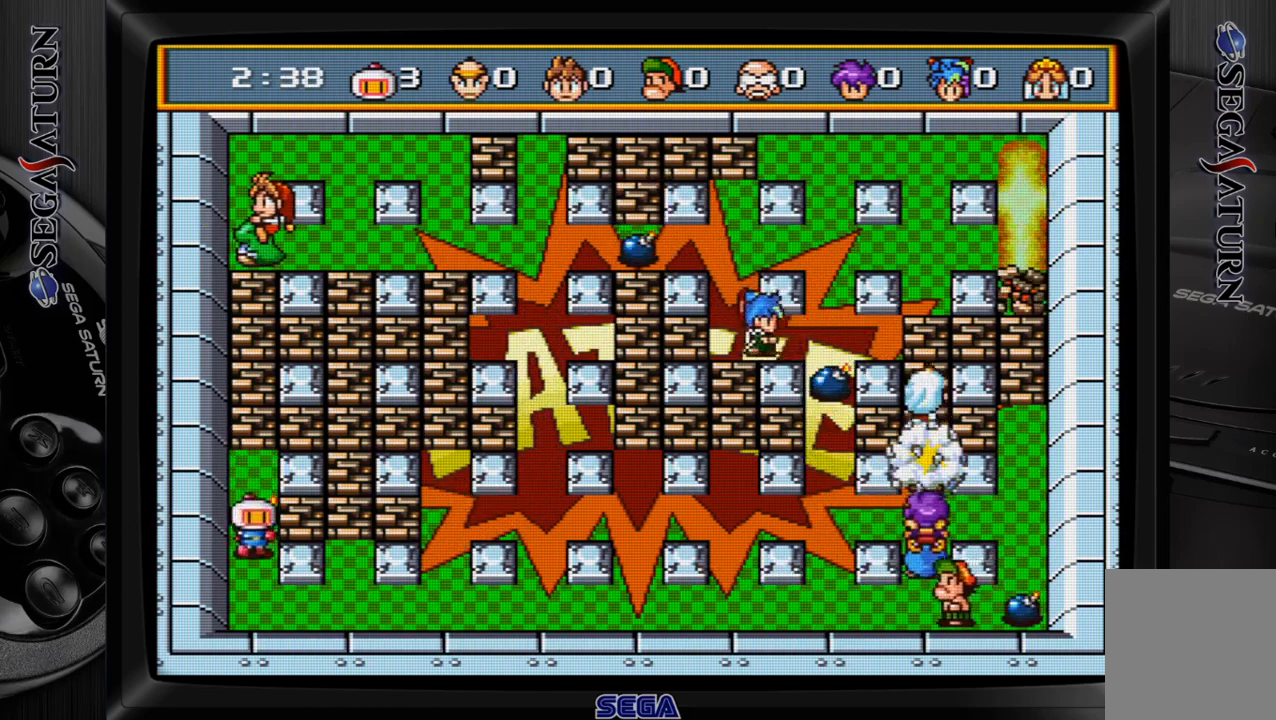
Gameplay with a controller (Xbox layout); each line is a JSON object with the inputs held at the frame after it. "events" lists button and stick changes between this image and that frame as [ms after this image, input, new state], when the widget could be followed in between. Not read: L2 L3 R2 R3 left_stick.
{"buttons": ["DPAD_RIGHT"], "events": [[33, "C", "up"], [267, "DPAD_RIGHT", "down"], [350, "DPAD_DOWN", "up"]]}
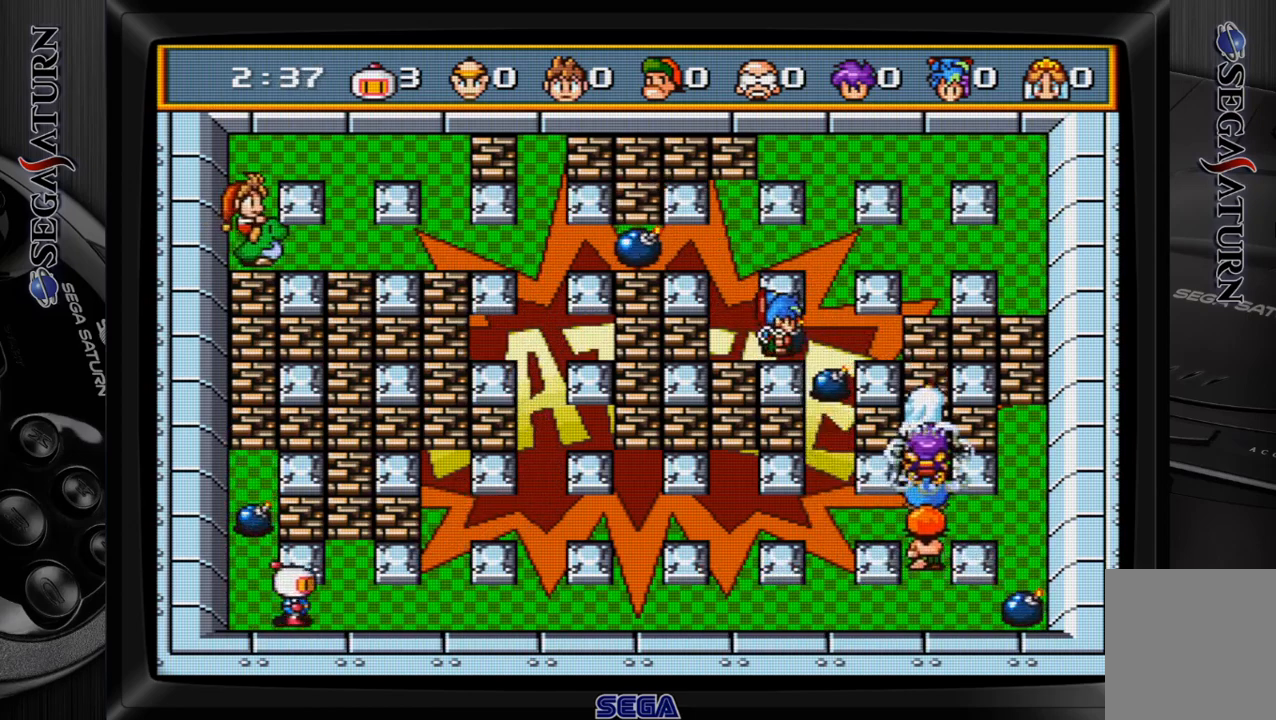
{"buttons": ["DPAD_RIGHT"], "events": []}
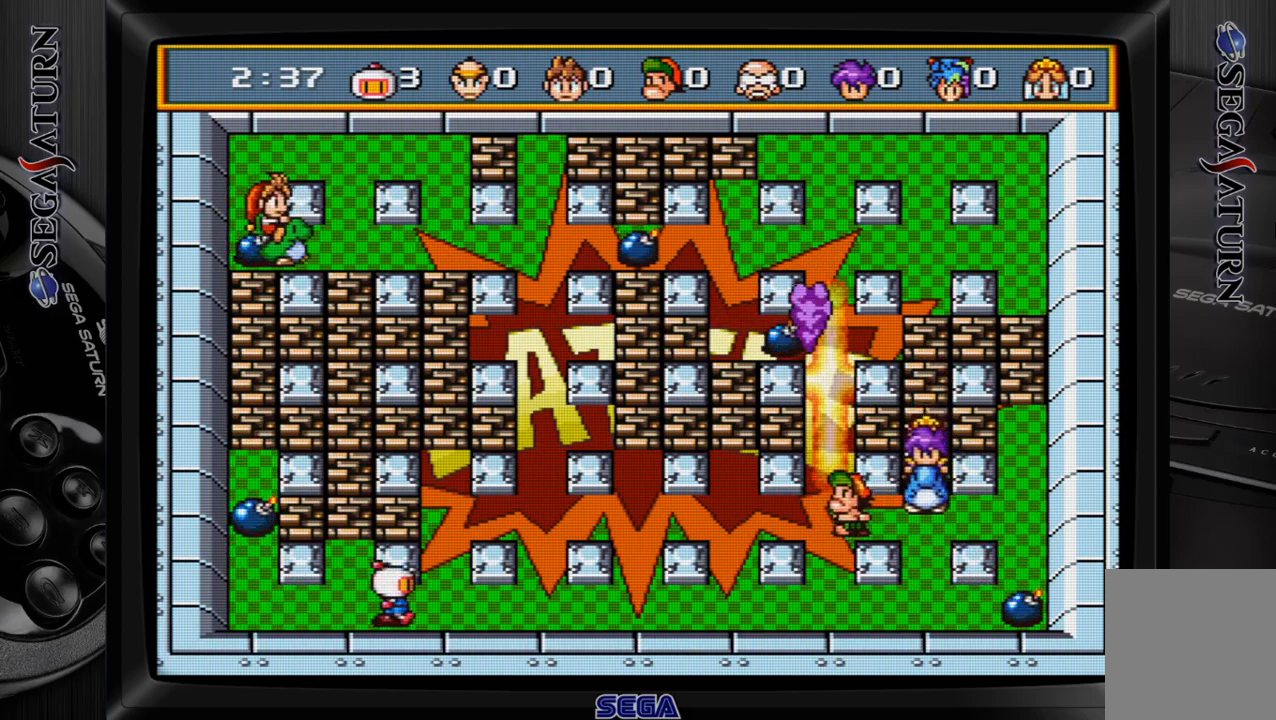
{"buttons": ["DPAD_UP"], "events": [[217, "DPAD_RIGHT", "up"], [217, "DPAD_UP", "down"]]}
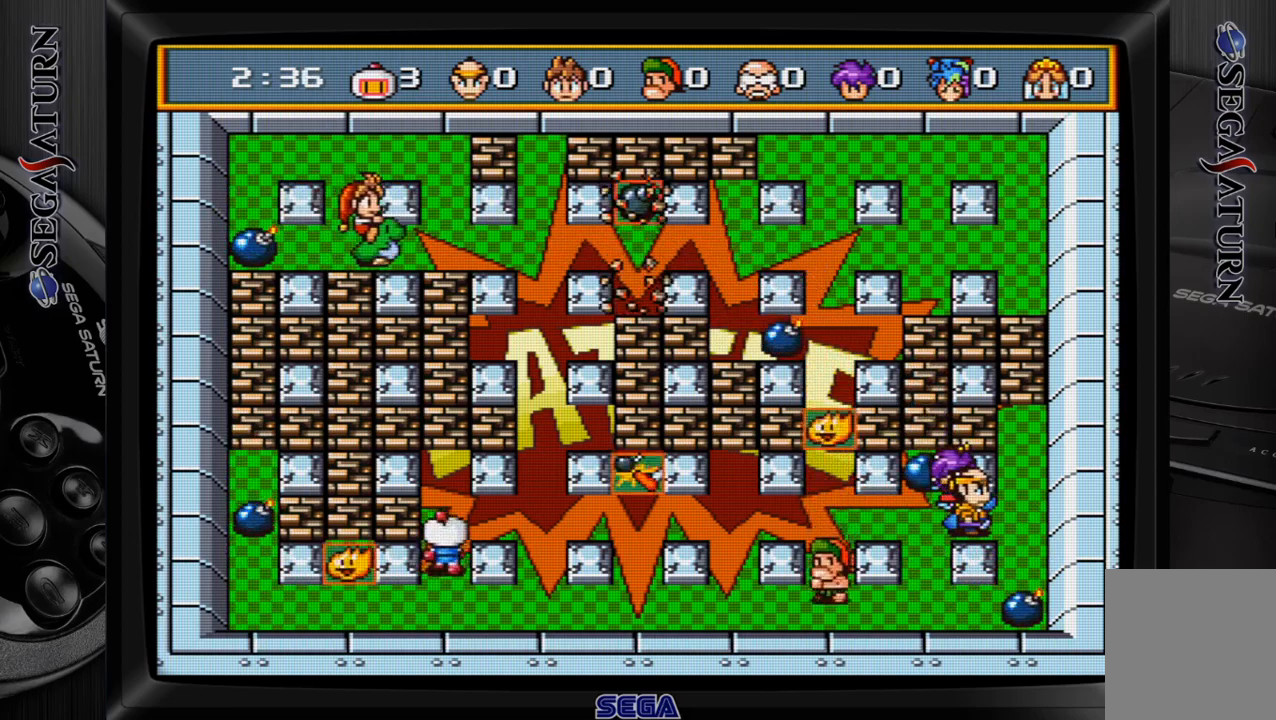
{"buttons": [], "events": [[150, "DPAD_UP", "up"]]}
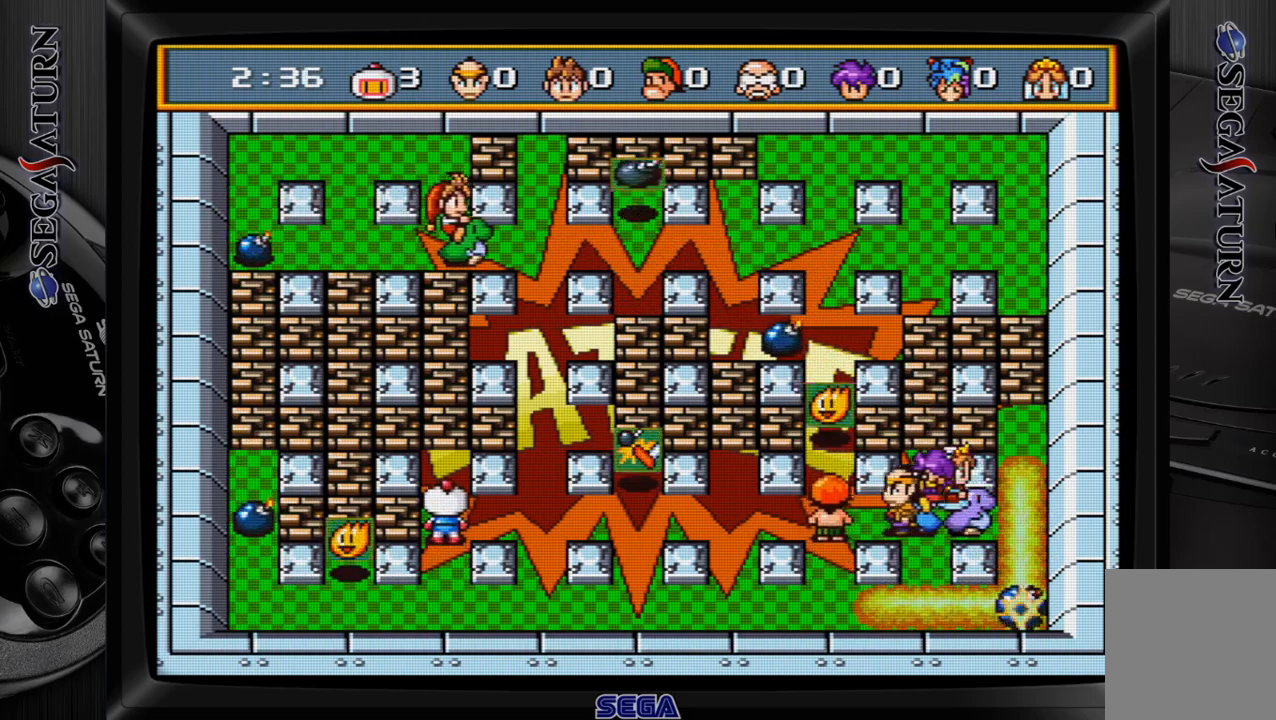
{"buttons": ["DPAD_RIGHT"], "events": [[67, "DPAD_RIGHT", "down"]]}